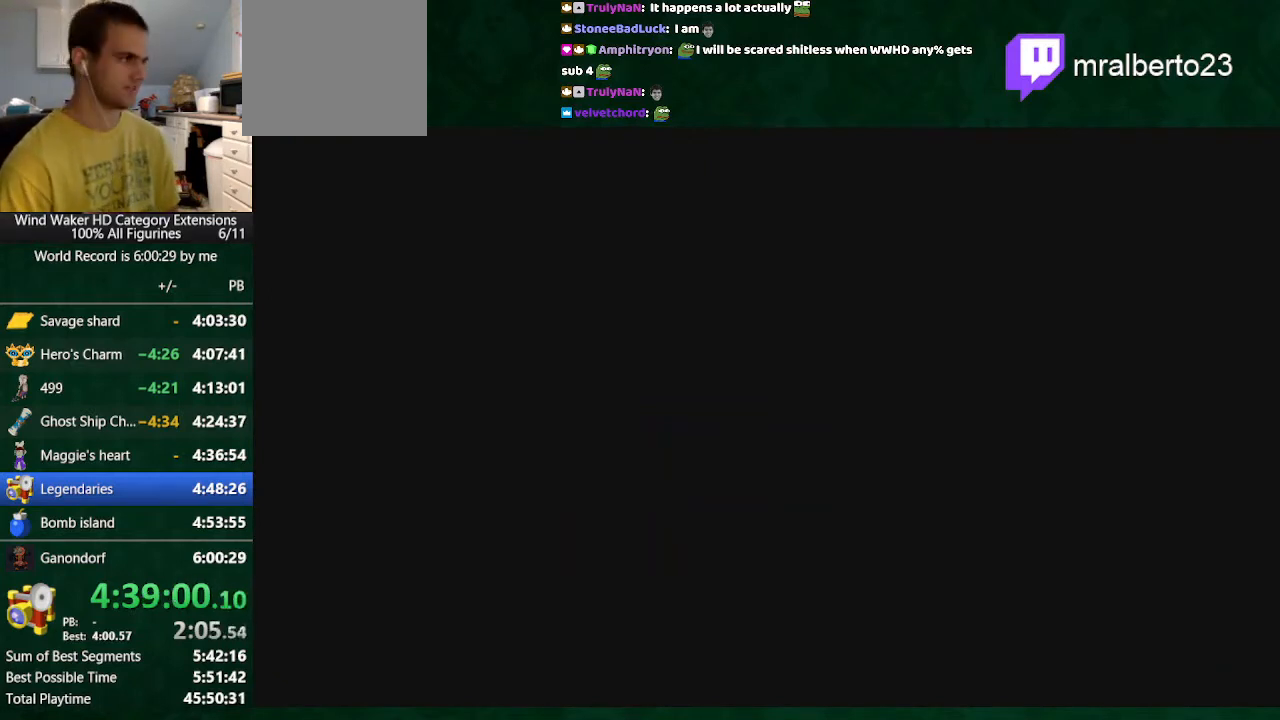
Gameplay with a controller (Nintendo layout); each line is a JSON object with the inputs held at the frame after it. "button_events" lists button changes between this image and that frame as [ms after this image, input, new state], when the widget could be followed in between (sticks are given only as held states). Not read: L3 R3 TOUCHPAD.
{"buttons": [], "left_stick": "up", "right_stick": "center", "button_events": []}
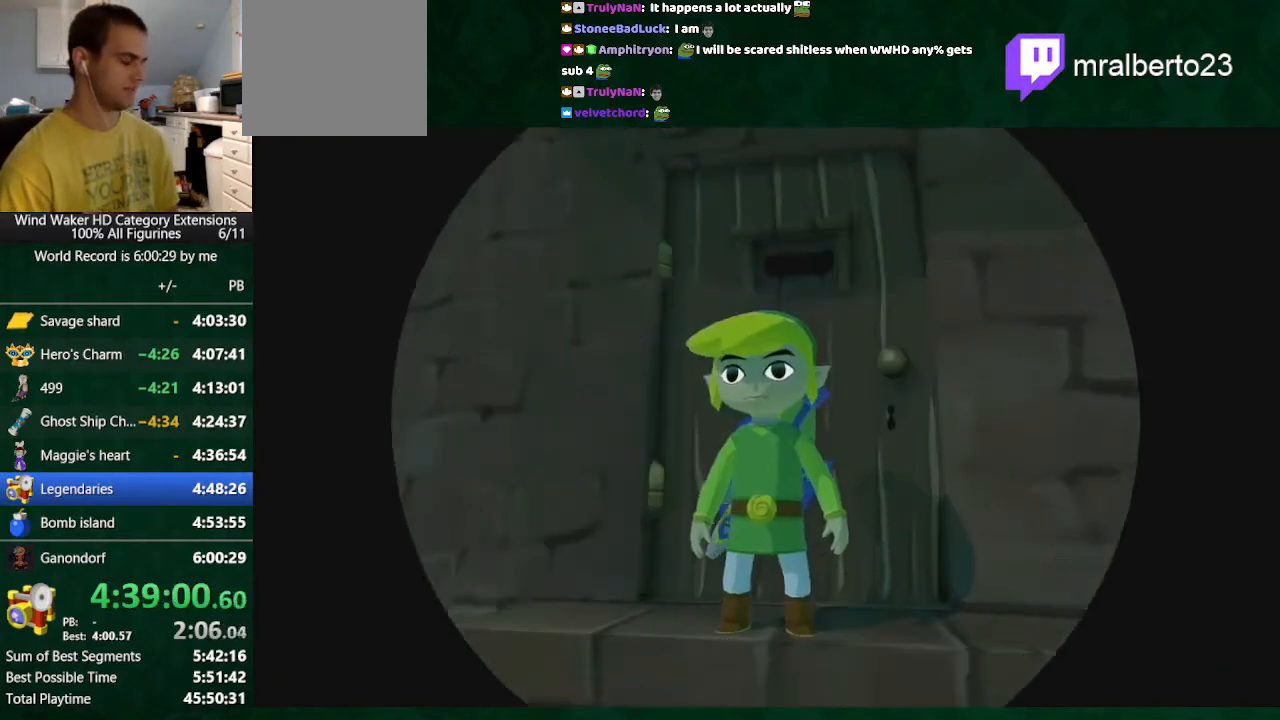
{"buttons": [], "left_stick": "up", "right_stick": "down", "button_events": []}
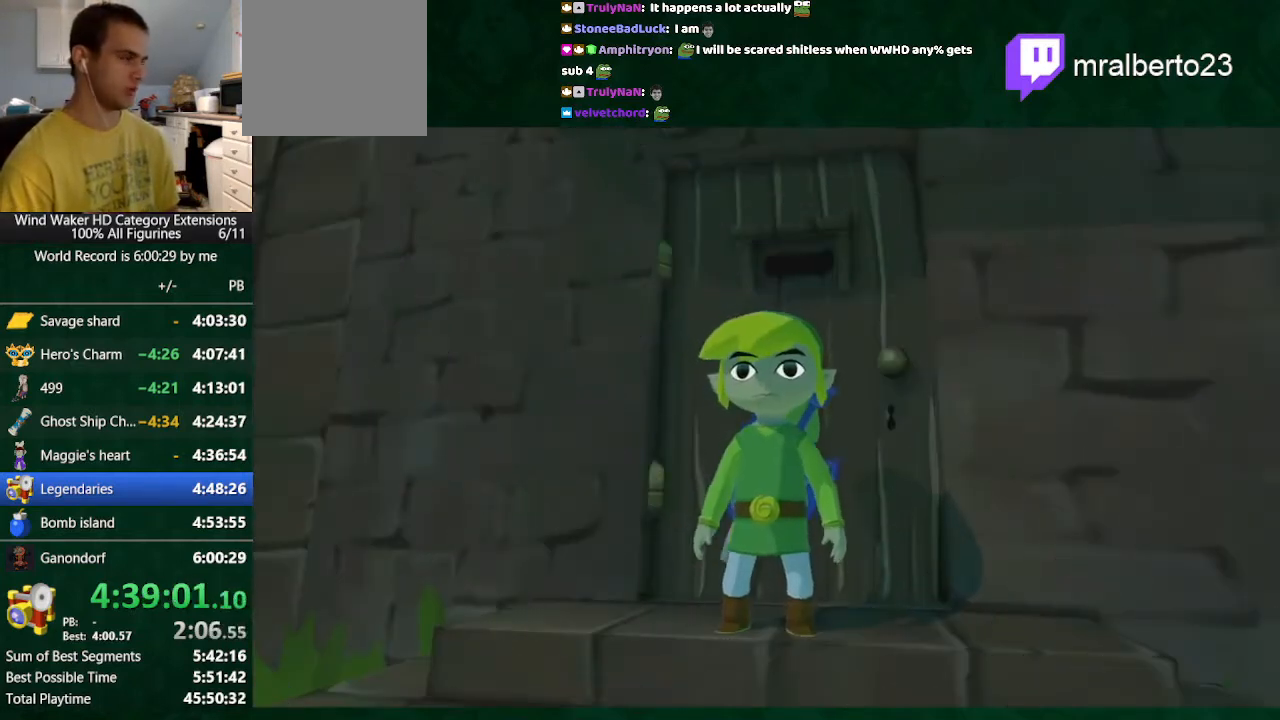
{"buttons": [], "left_stick": "up", "right_stick": "center", "button_events": []}
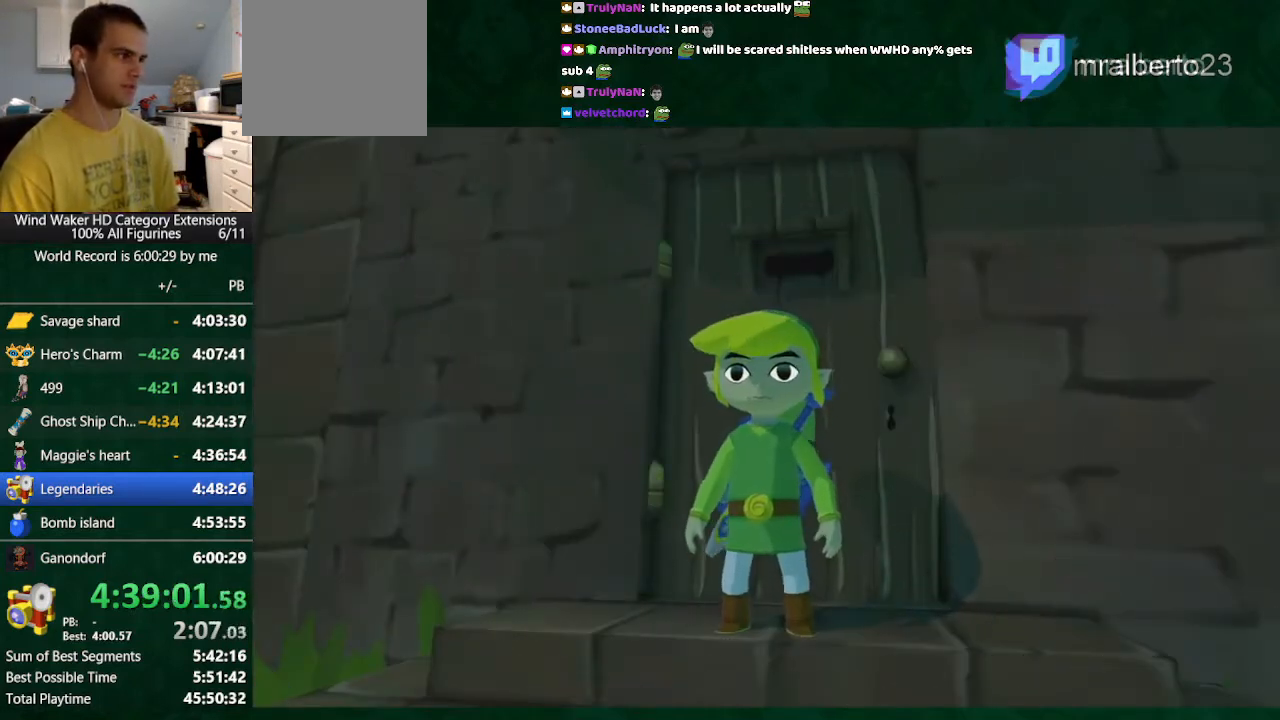
{"buttons": [], "left_stick": "up", "right_stick": "center", "button_events": []}
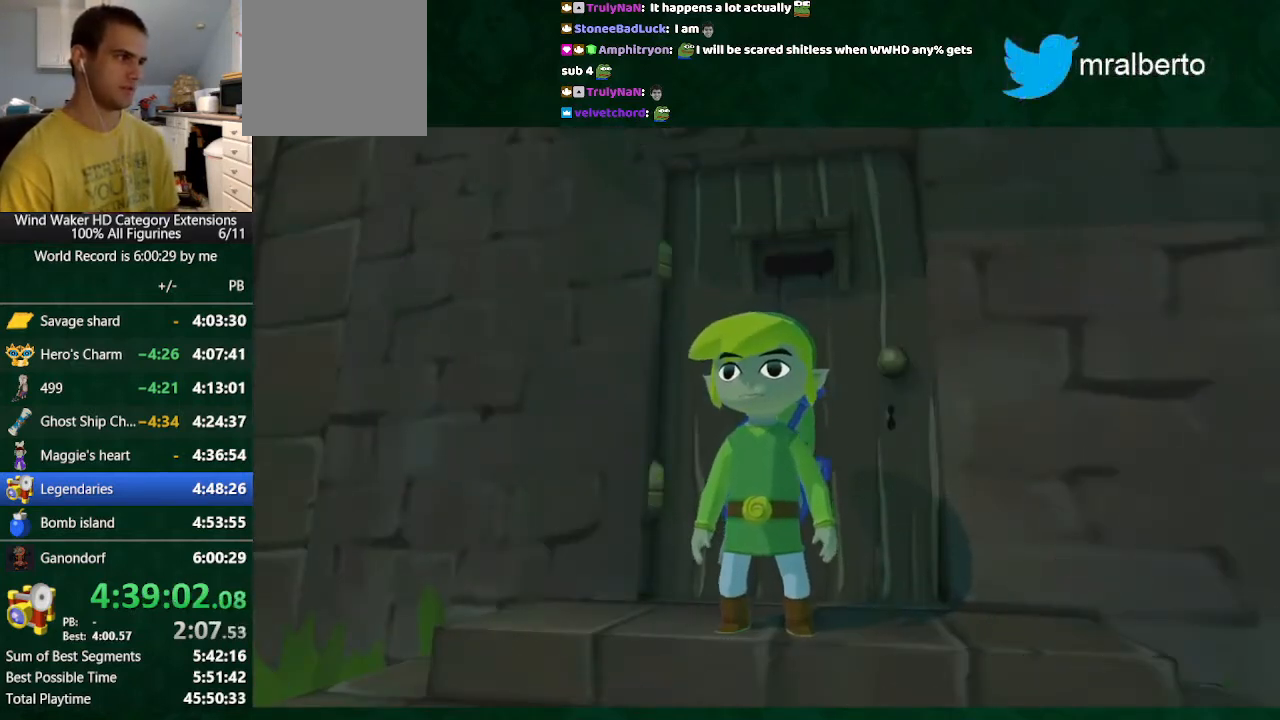
{"buttons": ["A"], "left_stick": "center", "right_stick": "center", "button_events": [[300, "A", "down"]]}
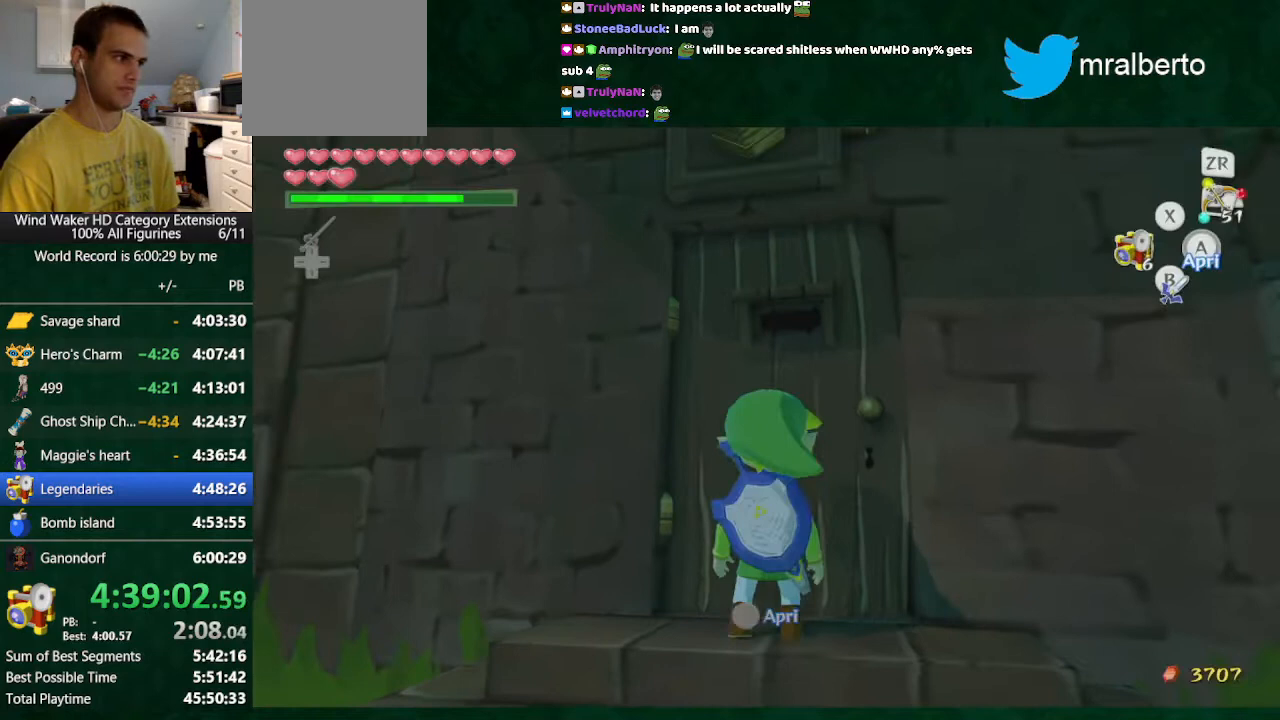
{"buttons": [], "left_stick": "center", "right_stick": "center", "button_events": [[133, "A", "up"]]}